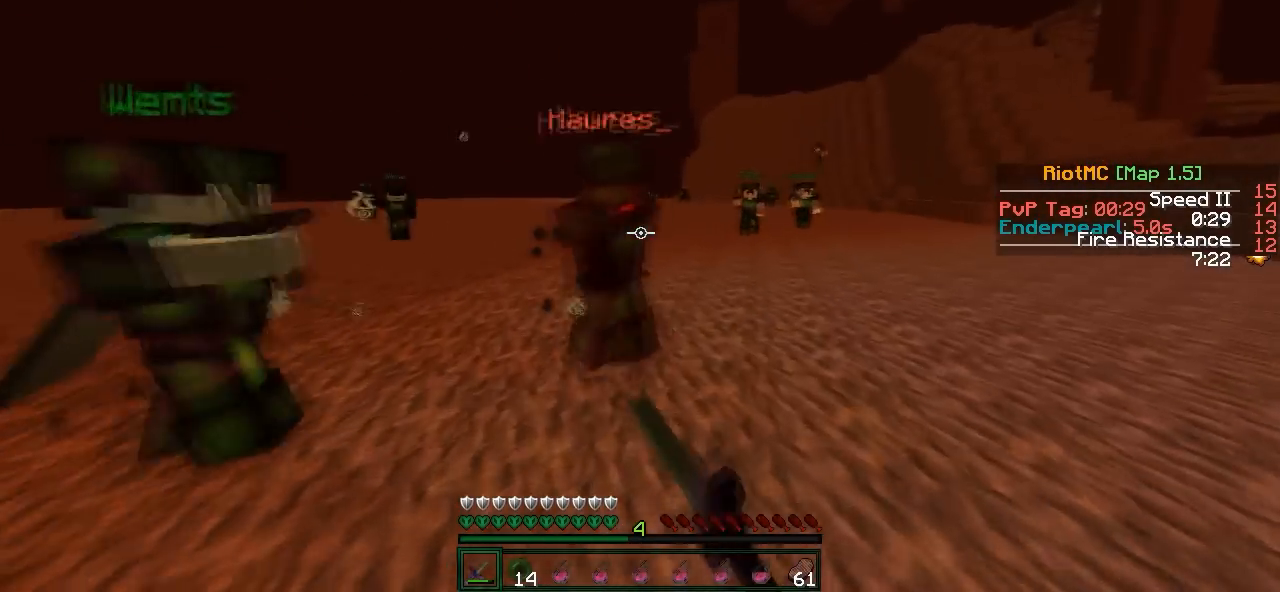
Gameplay with keyboard; each line is a JSON object with the keys held at the frame after it. "events" lists presses ("down") and releases ("up") of "a", "d", "s" and "w" between this image and that frame as [ms after this image, input, new state], when the widget could be followed in between. No other keys are recorded. Mouse input is not recorded.
{"keys": ["w"], "events": [[83, "w", "up"], [233, "w", "down"], [350, "a", "up"]]}
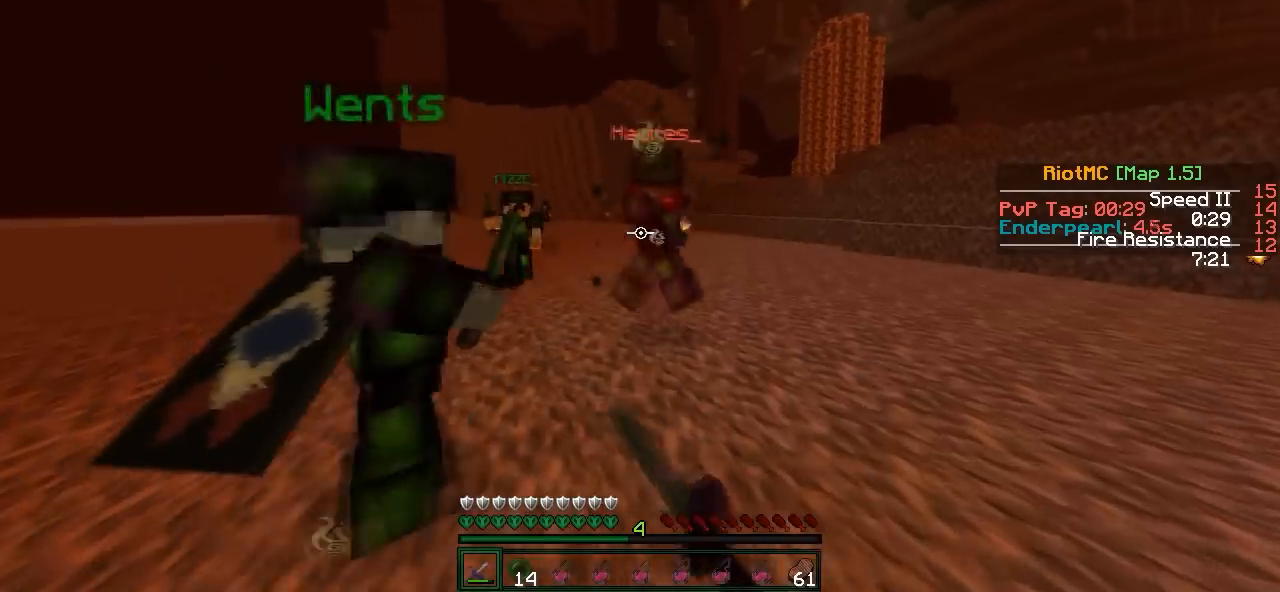
{"keys": ["a", "w"], "events": [[350, "a", "down"]]}
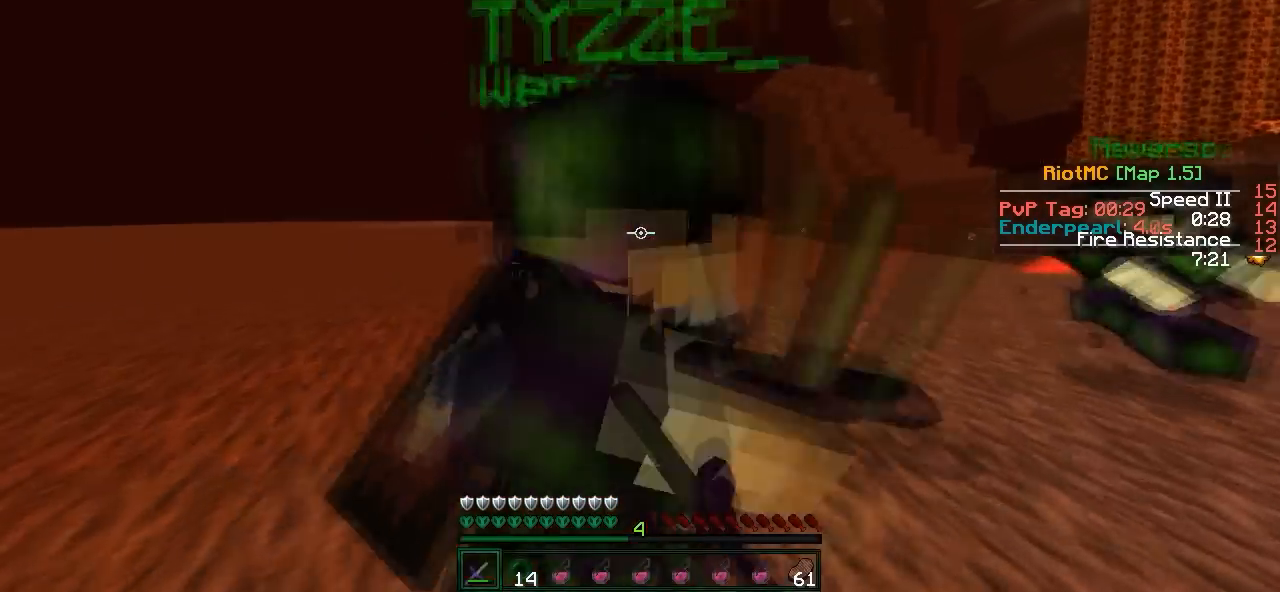
{"keys": ["a", "w"], "events": []}
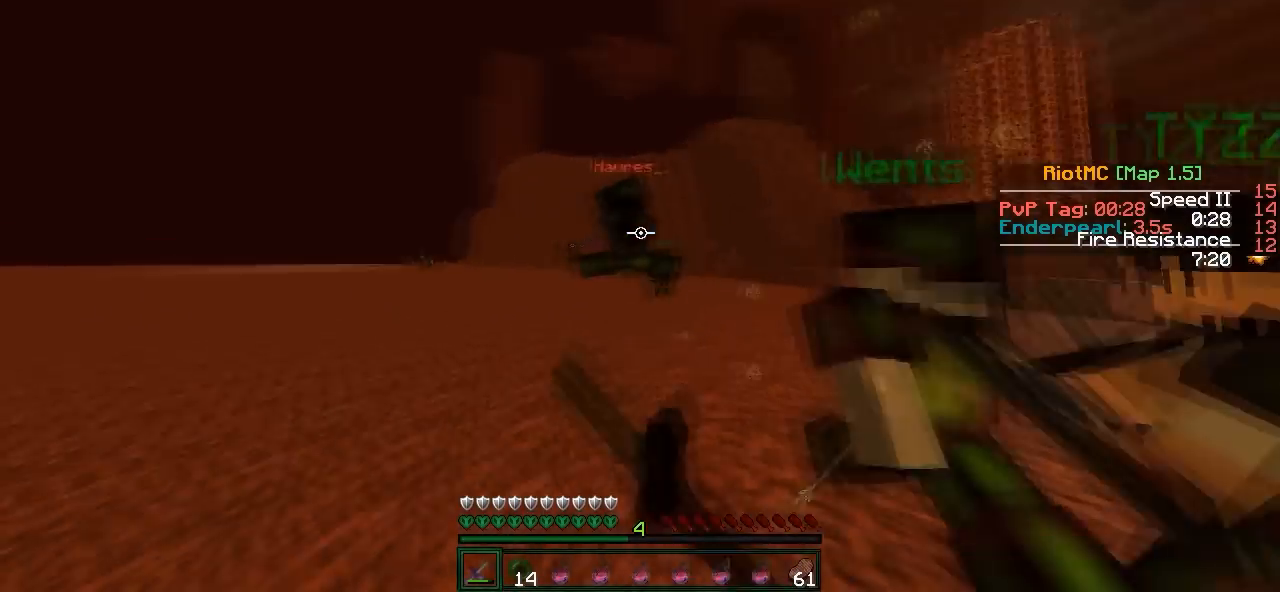
{"keys": ["a", "w"], "events": []}
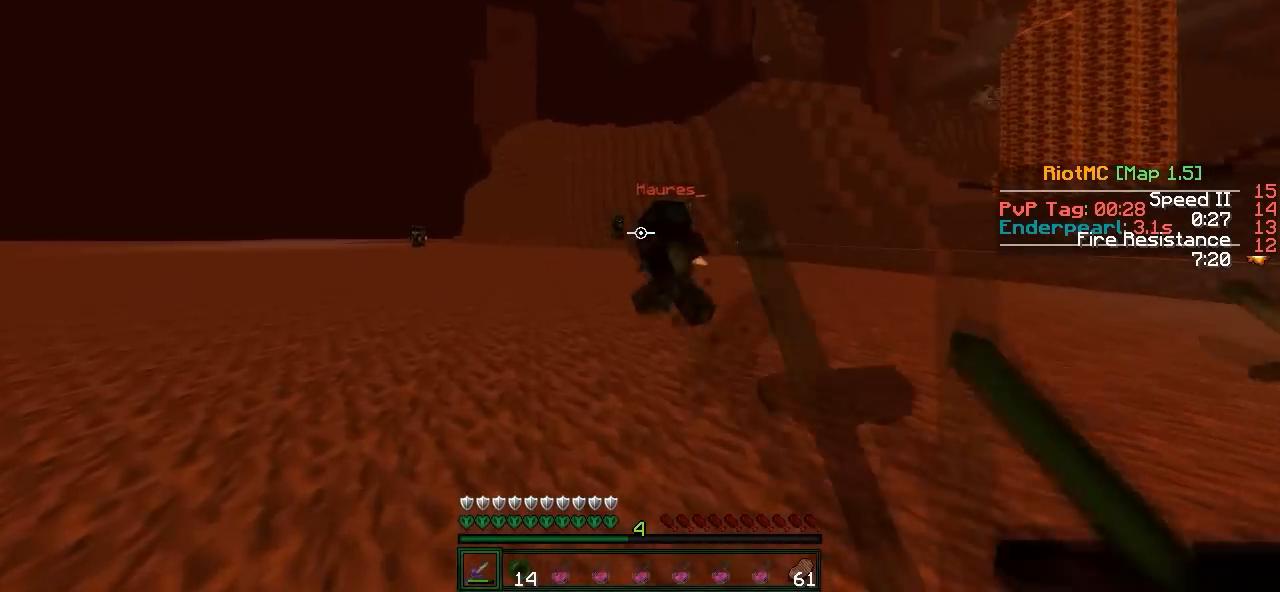
{"keys": ["a", "w"], "events": []}
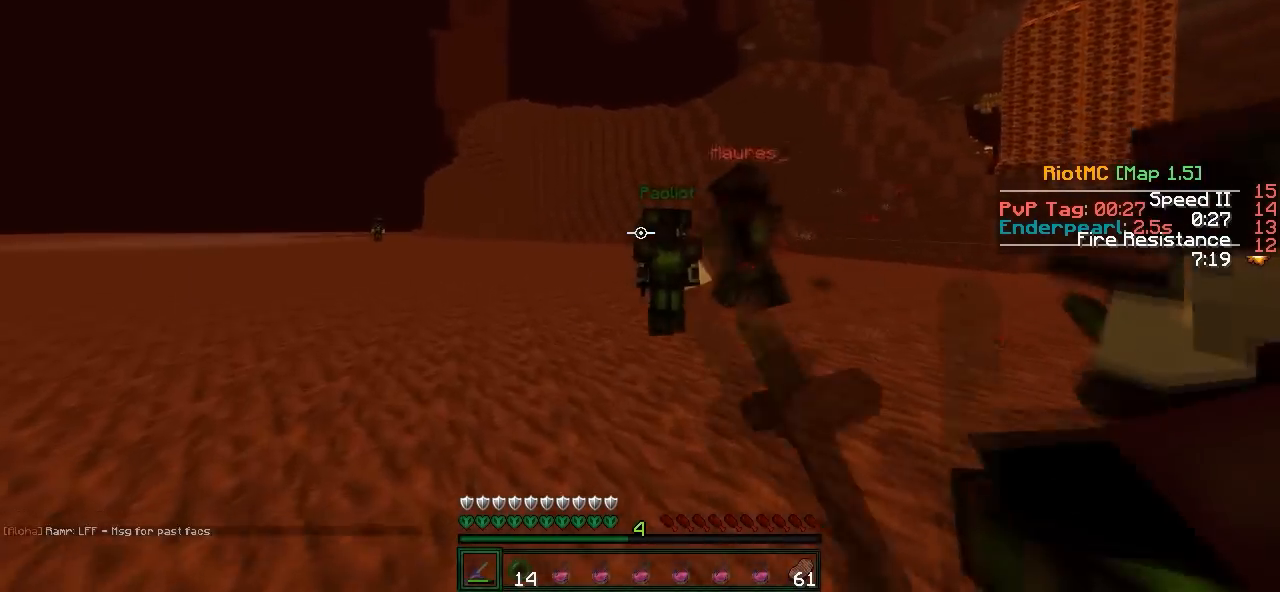
{"keys": ["a", "w"], "events": []}
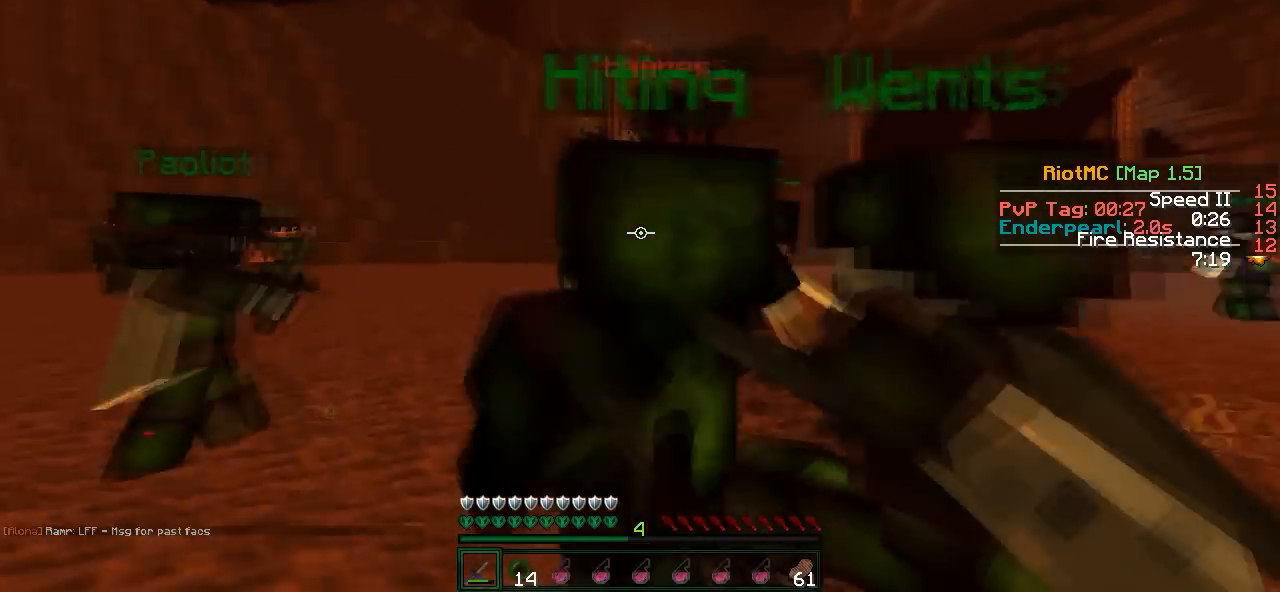
{"keys": ["d"], "events": [[150, "w", "up"], [183, "d", "down"], [200, "a", "up"]]}
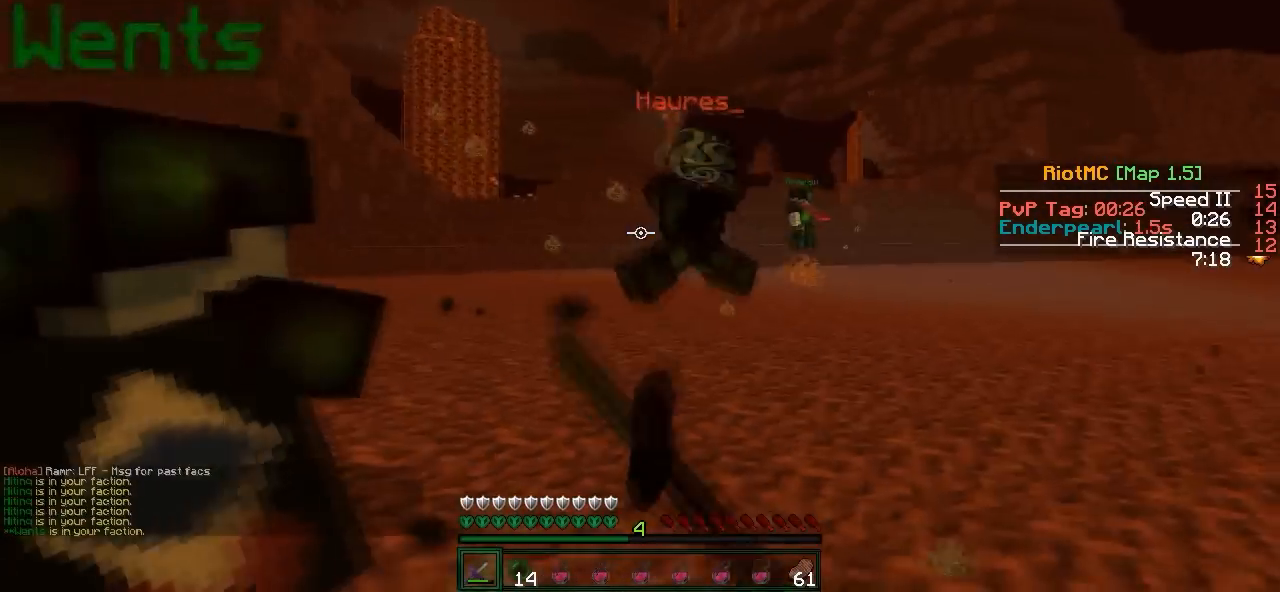
{"keys": ["d", "w"], "events": [[33, "w", "down"]]}
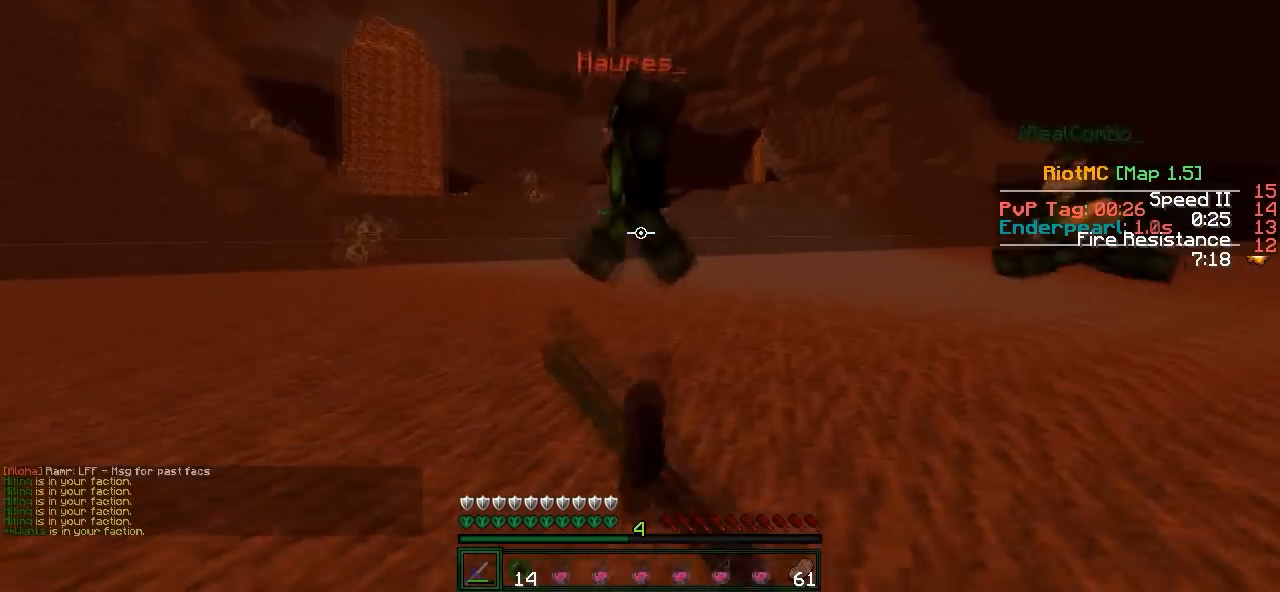
{"keys": ["d", "w"], "events": []}
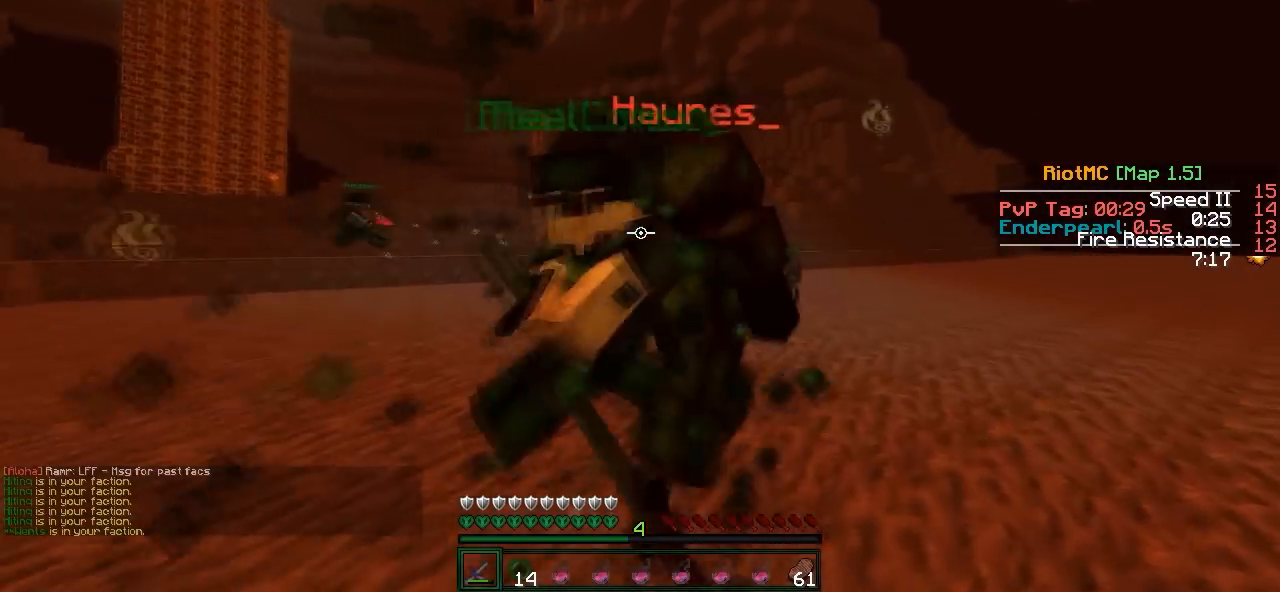
{"keys": ["d", "w"], "events": []}
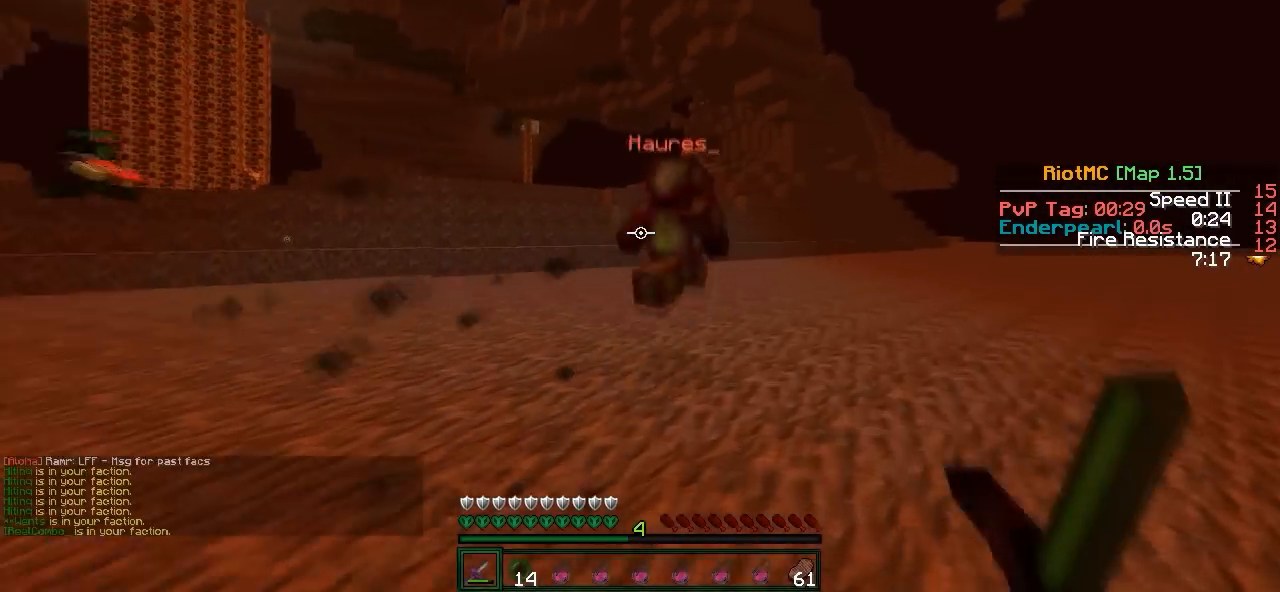
{"keys": ["d", "w"], "events": []}
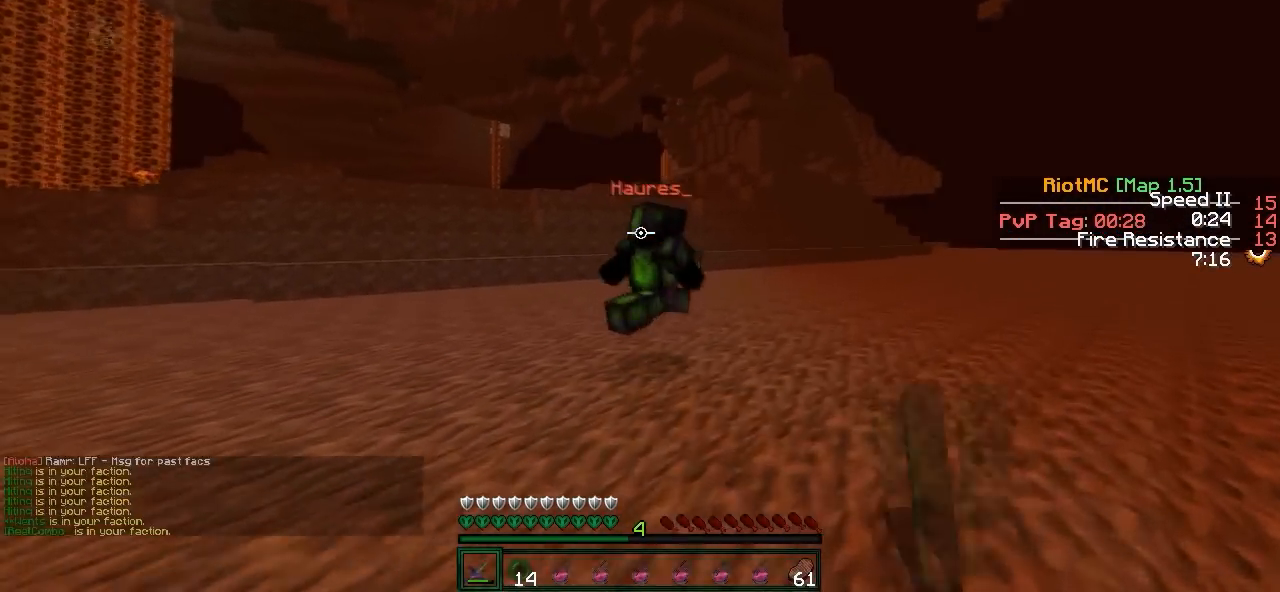
{"keys": ["d", "w"], "events": []}
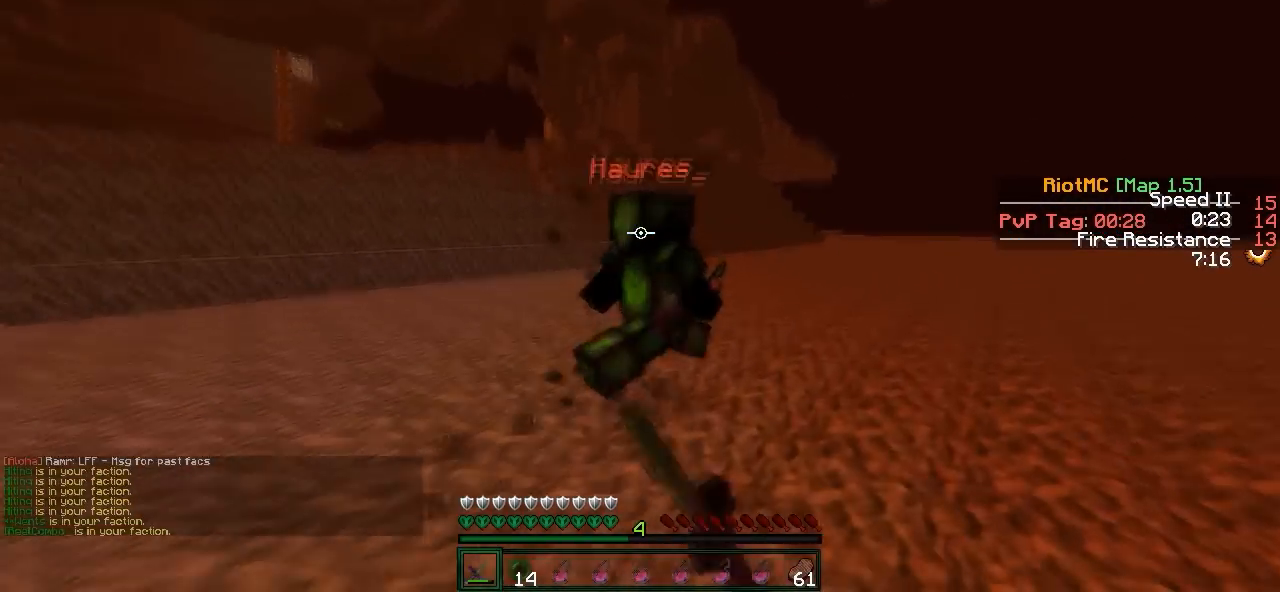
{"keys": ["d", "w"], "events": []}
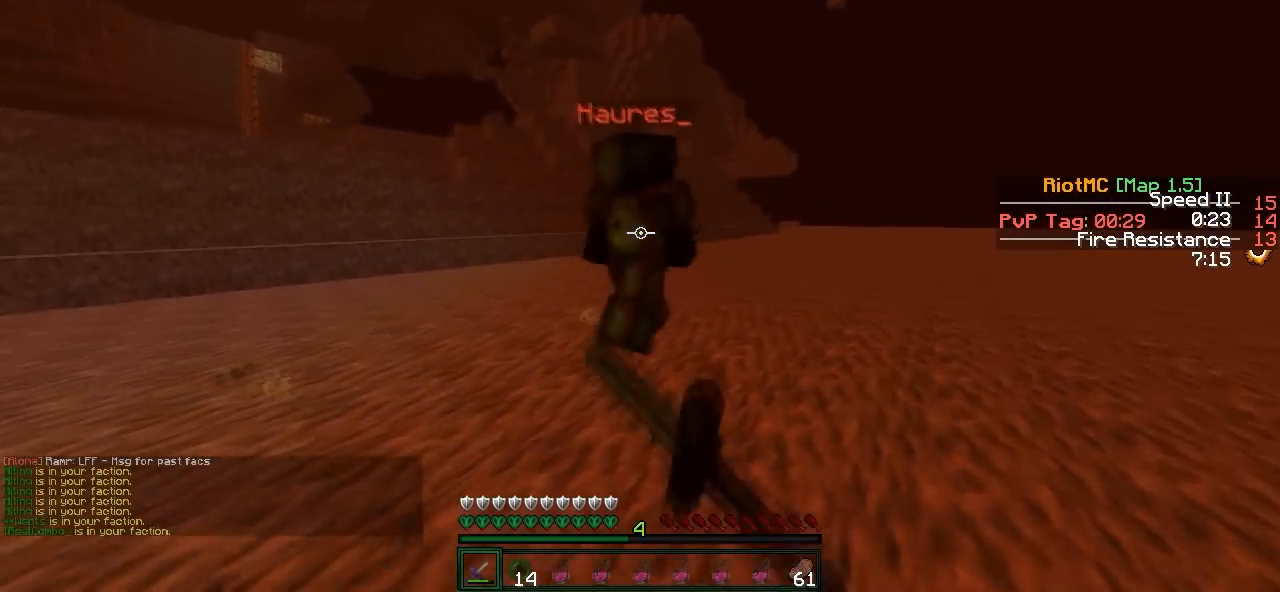
{"keys": ["d", "w"], "events": []}
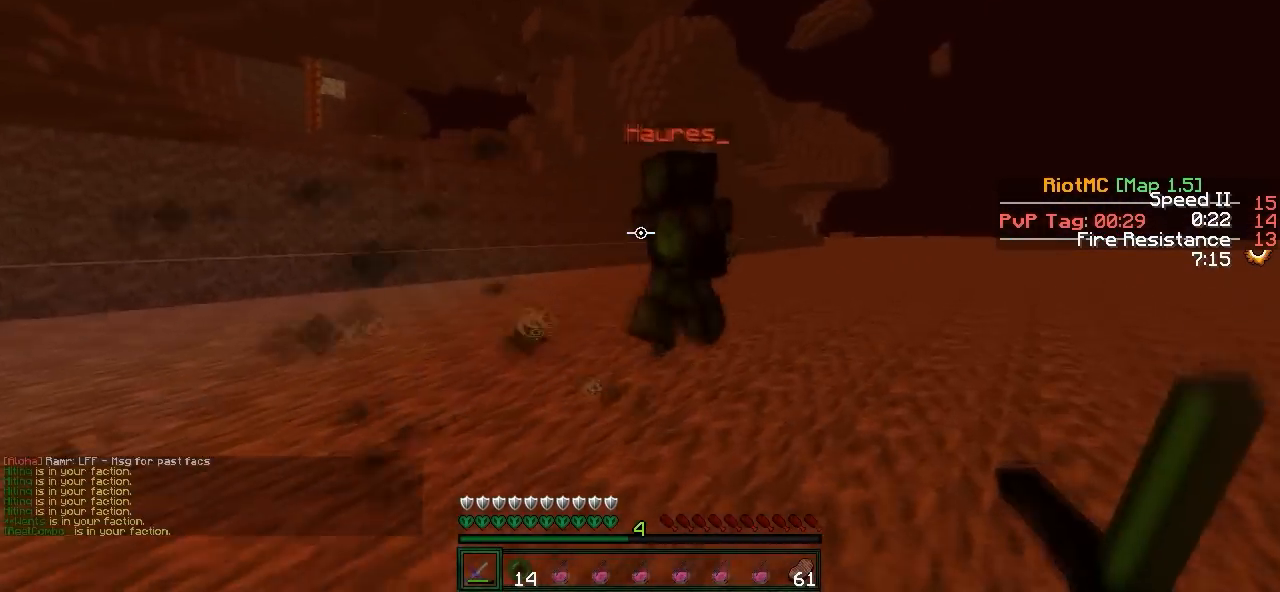
{"keys": ["d", "w"], "events": []}
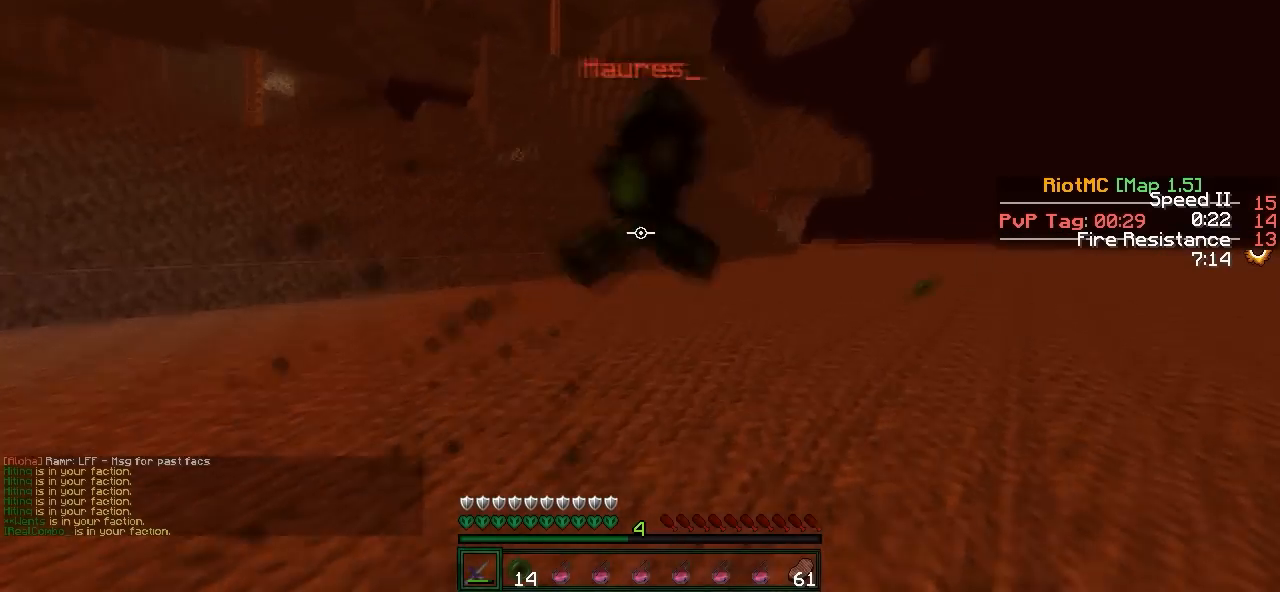
{"keys": ["d", "w"], "events": []}
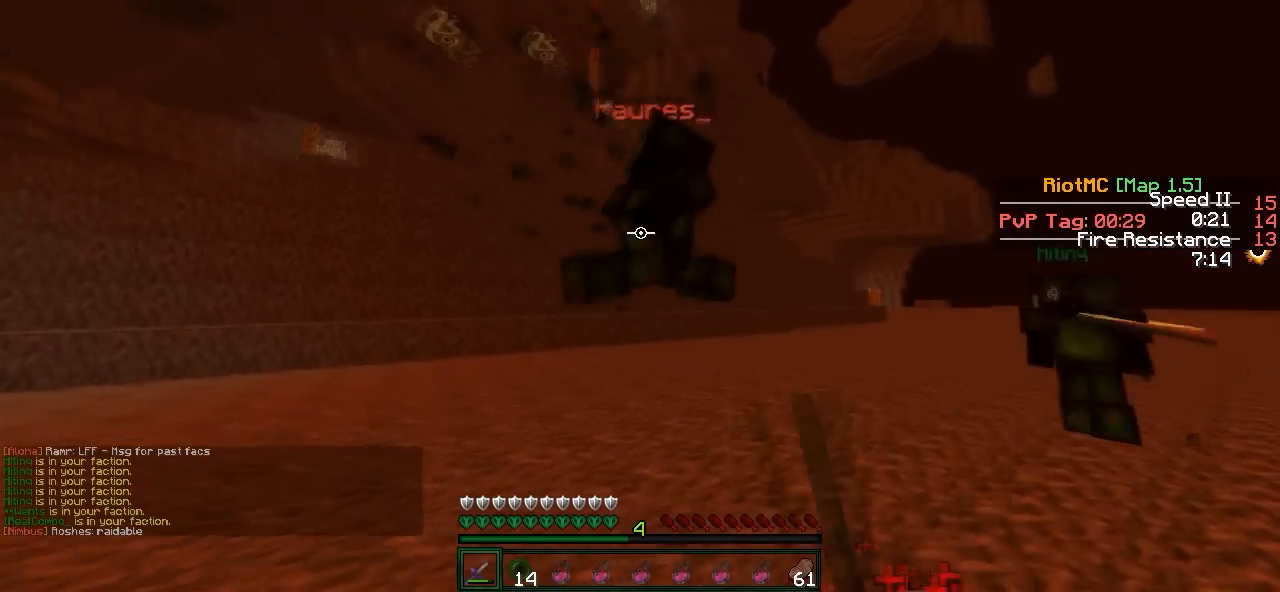
{"keys": ["d", "w"], "events": []}
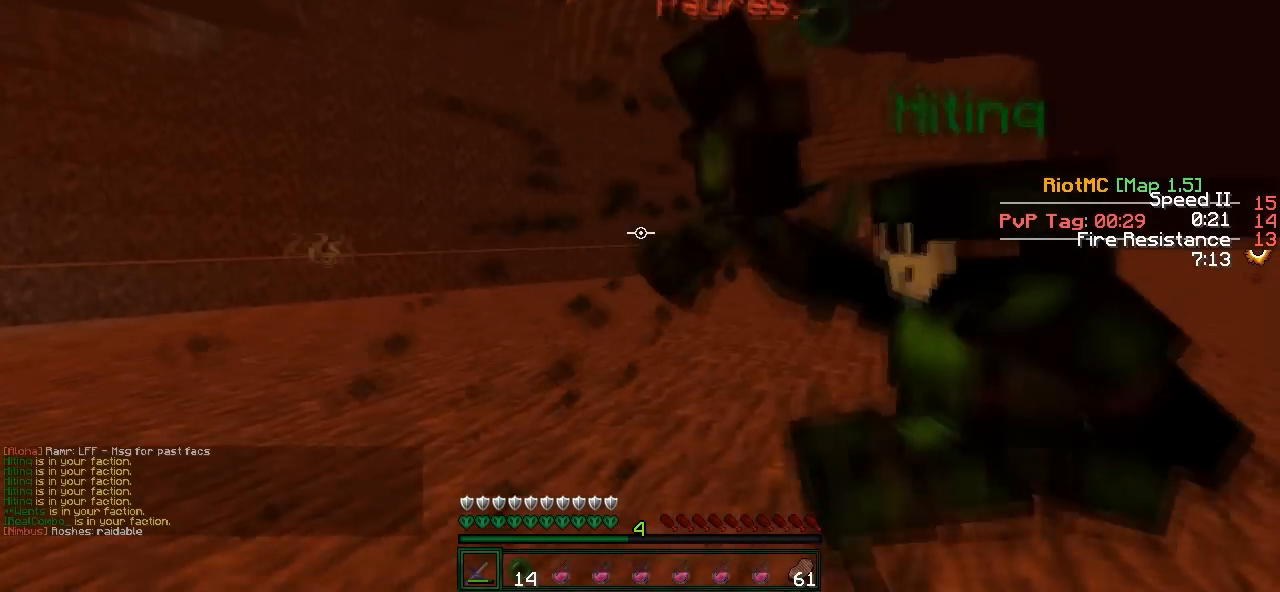
{"keys": ["d", "w"], "events": []}
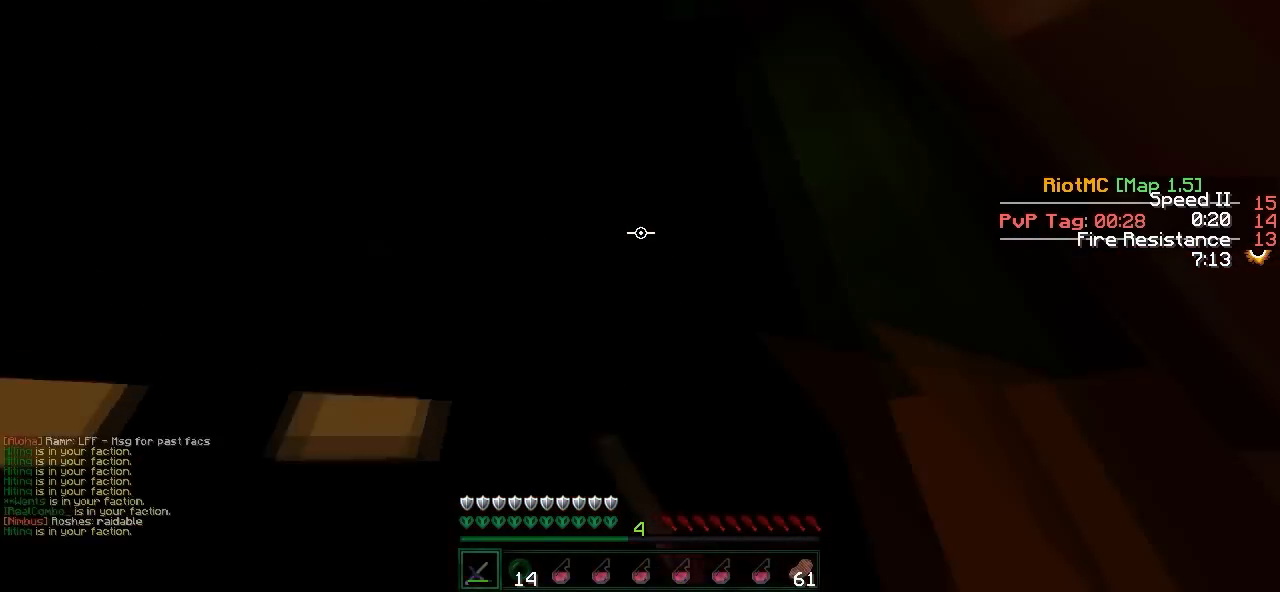
{"keys": ["d", "w"], "events": []}
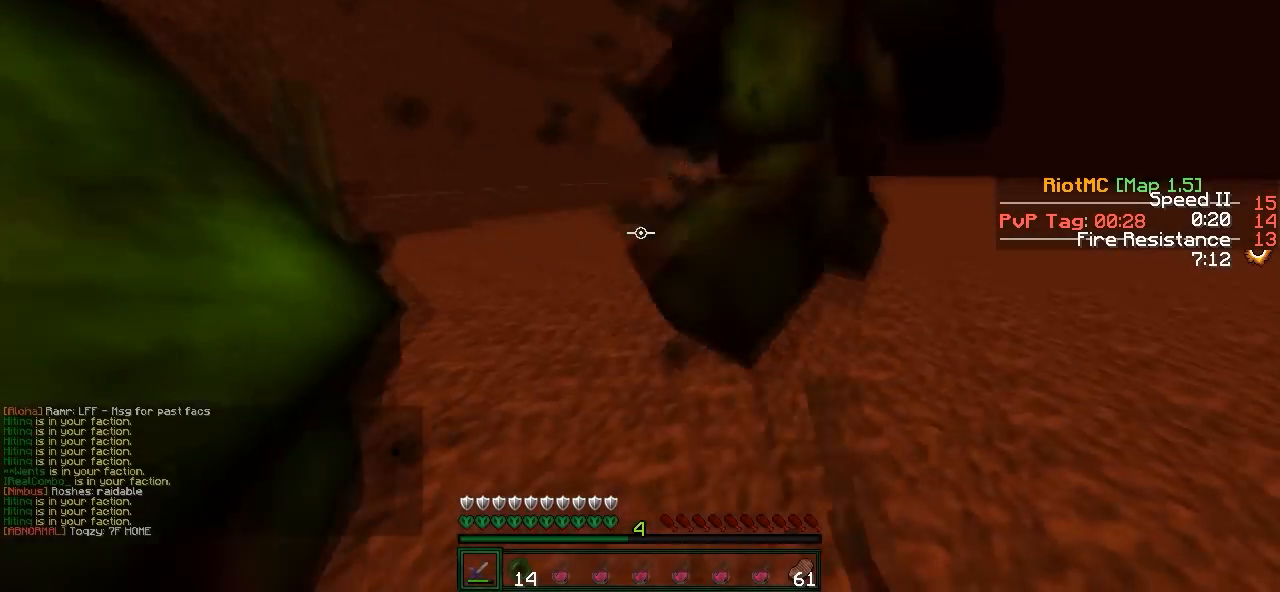
{"keys": ["d", "w"], "events": []}
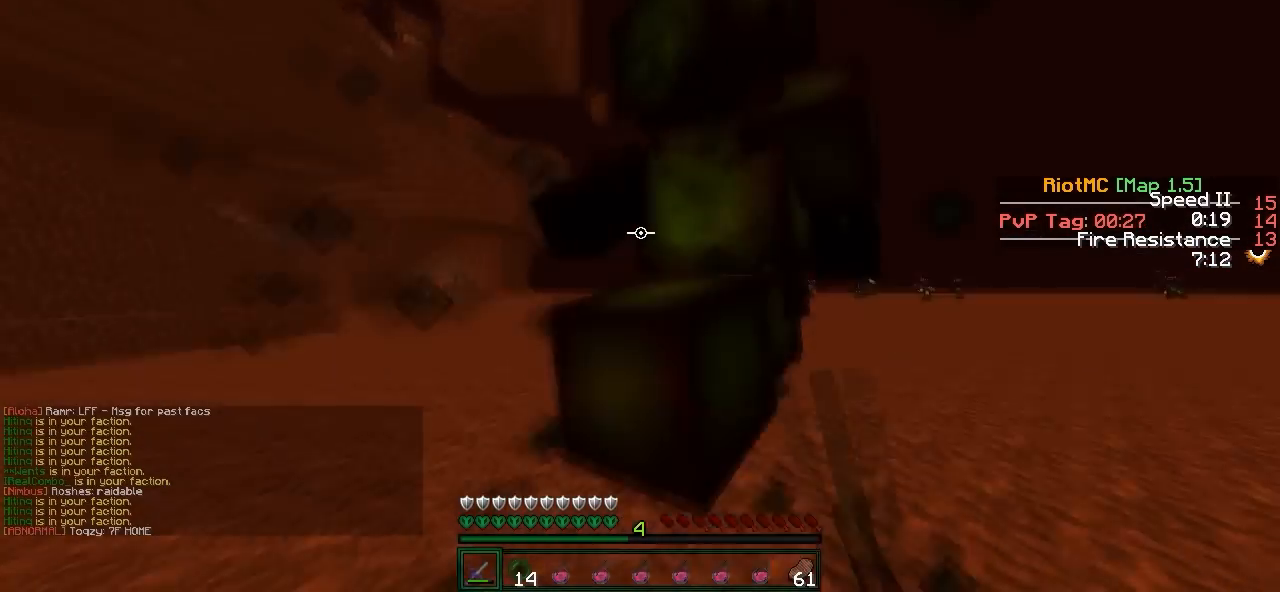
{"keys": ["d", "w"], "events": []}
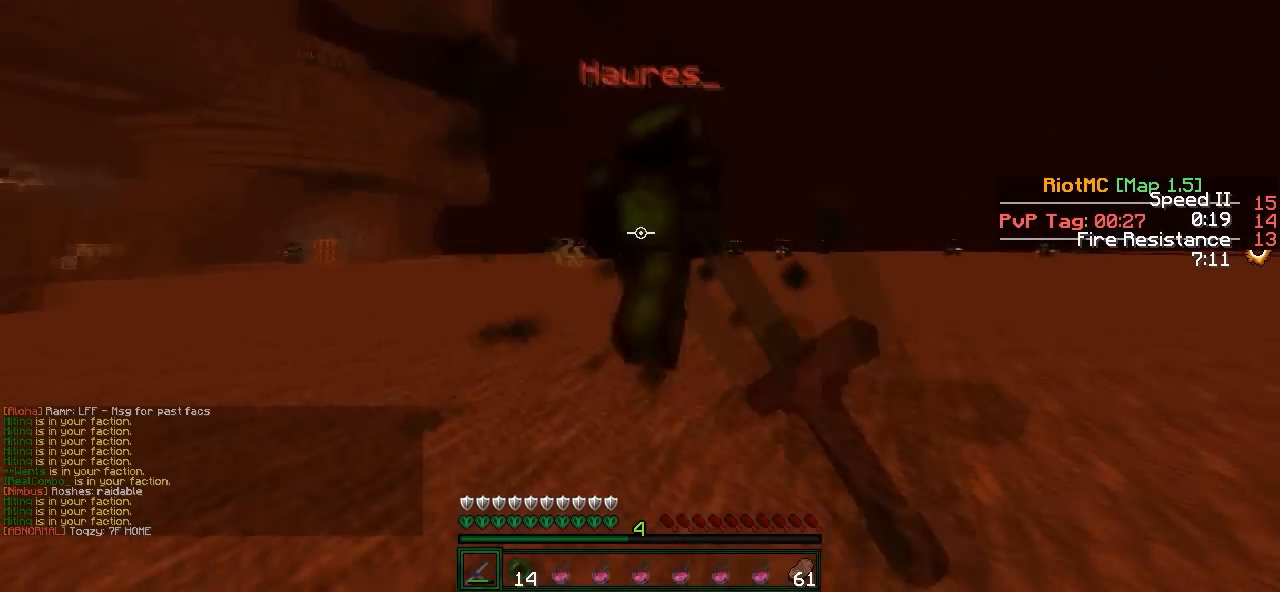
{"keys": ["w"], "events": [[400, "d", "up"]]}
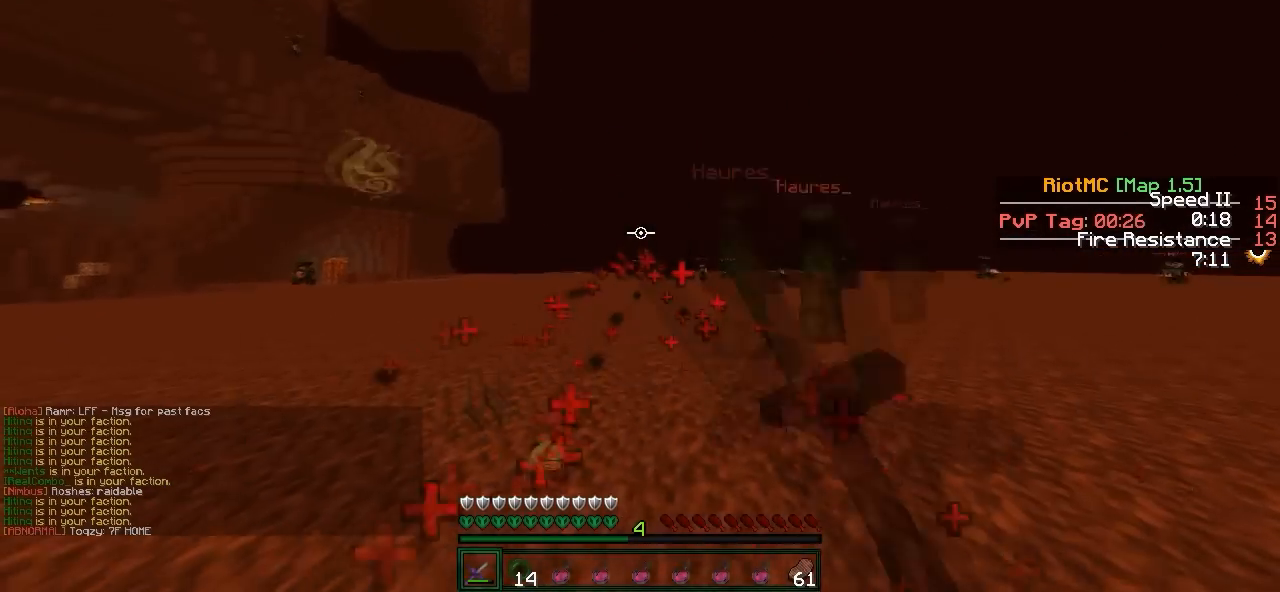
{"keys": ["w"], "events": []}
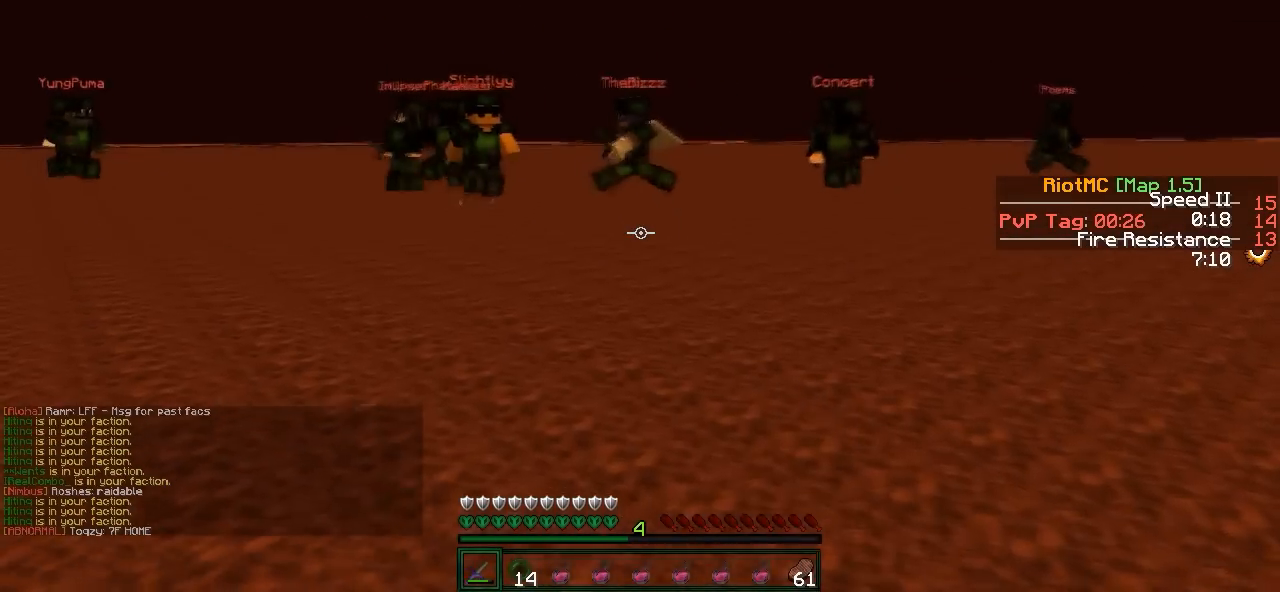
{"keys": ["a", "s"], "events": [[183, "a", "down"], [283, "w", "up"], [383, "s", "down"]]}
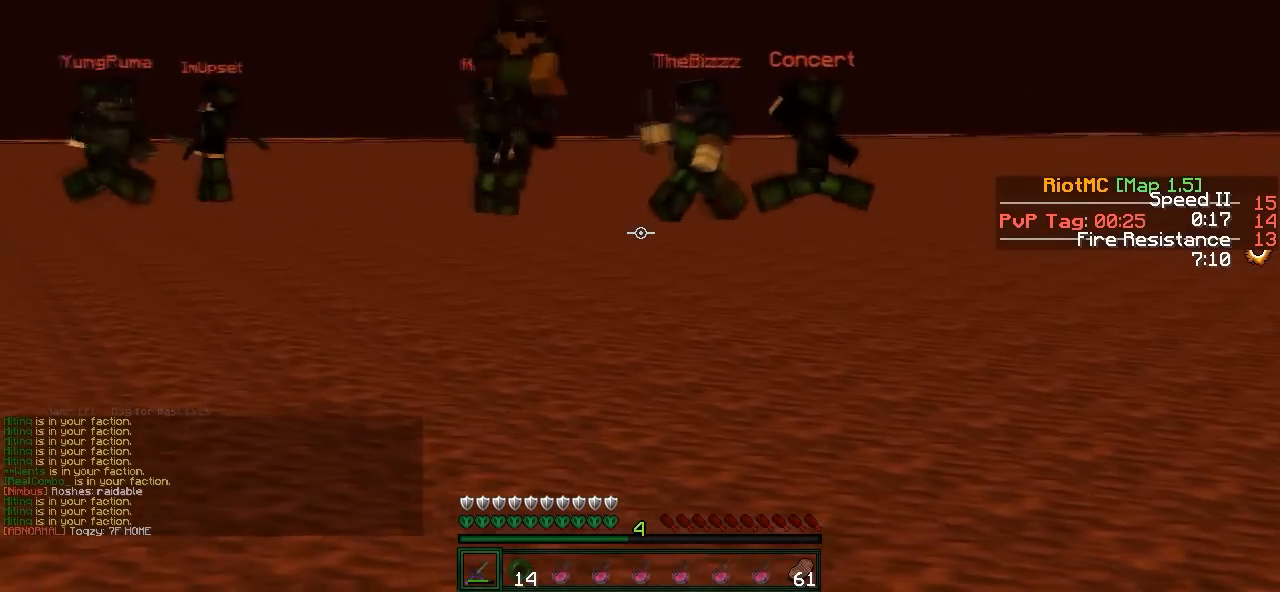
{"keys": ["s"], "events": [[100, "a", "up"]]}